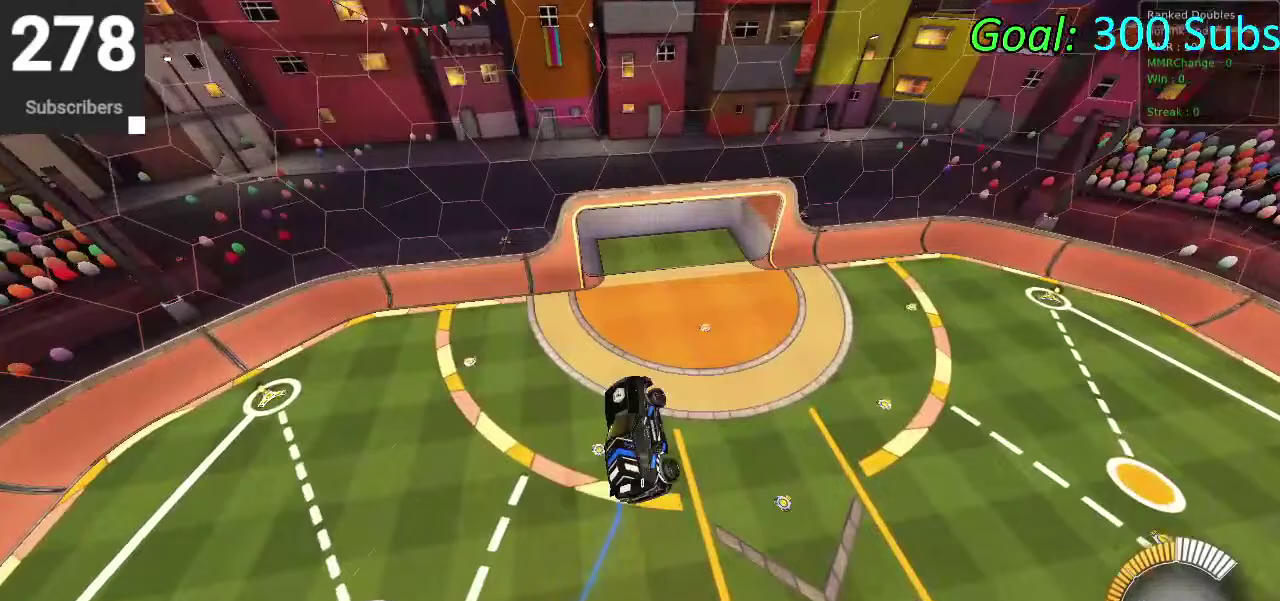
Gameplay with a controller (PlayStation layout); each line is a JSON object with the inputs held at the frame after it. "events" lists button and stick changes between this image and that frame as [ms after this image, input, new state], when the widget could be followed in between. Not read: R1.
{"buttons": [], "left_stick": "right", "right_stick": "center", "events": [[67, "CIRCLE", "down"], [100, "left_stick", "center"], [150, "left_stick", "down"], [217, "CIRCLE", "up"], [400, "left_stick", "down-right"], [450, "left_stick", "right"]]}
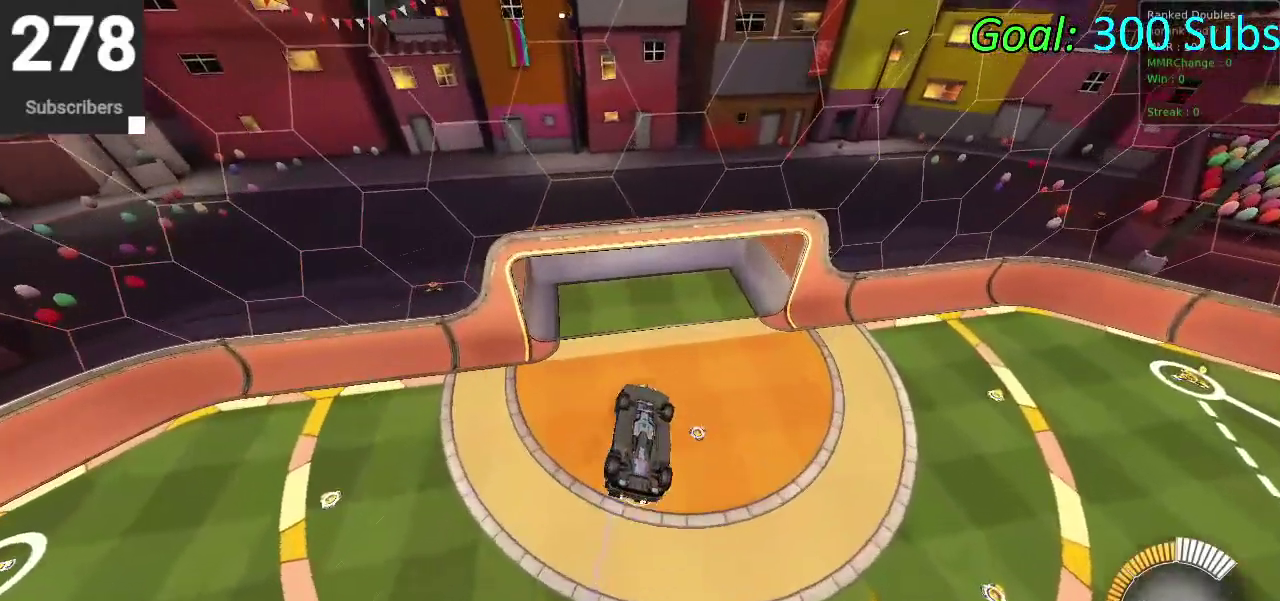
{"buttons": ["CIRCLE"], "left_stick": "down-left", "right_stick": "center", "events": [[17, "CIRCLE", "down"], [83, "left_stick", "center"], [150, "left_stick", "down-left"], [200, "CIRCLE", "up"], [283, "left_stick", "center"], [350, "CIRCLE", "down"], [367, "left_stick", "down-left"]]}
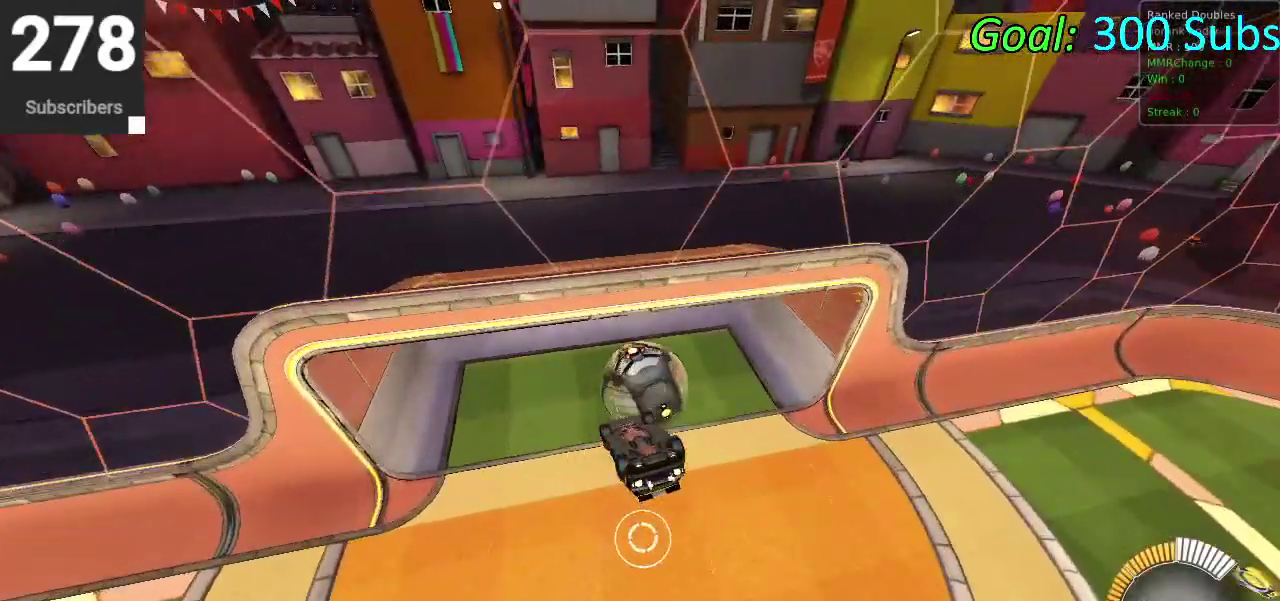
{"buttons": ["CIRCLE"], "left_stick": "center", "right_stick": "center", "events": [[50, "left_stick", "center"]]}
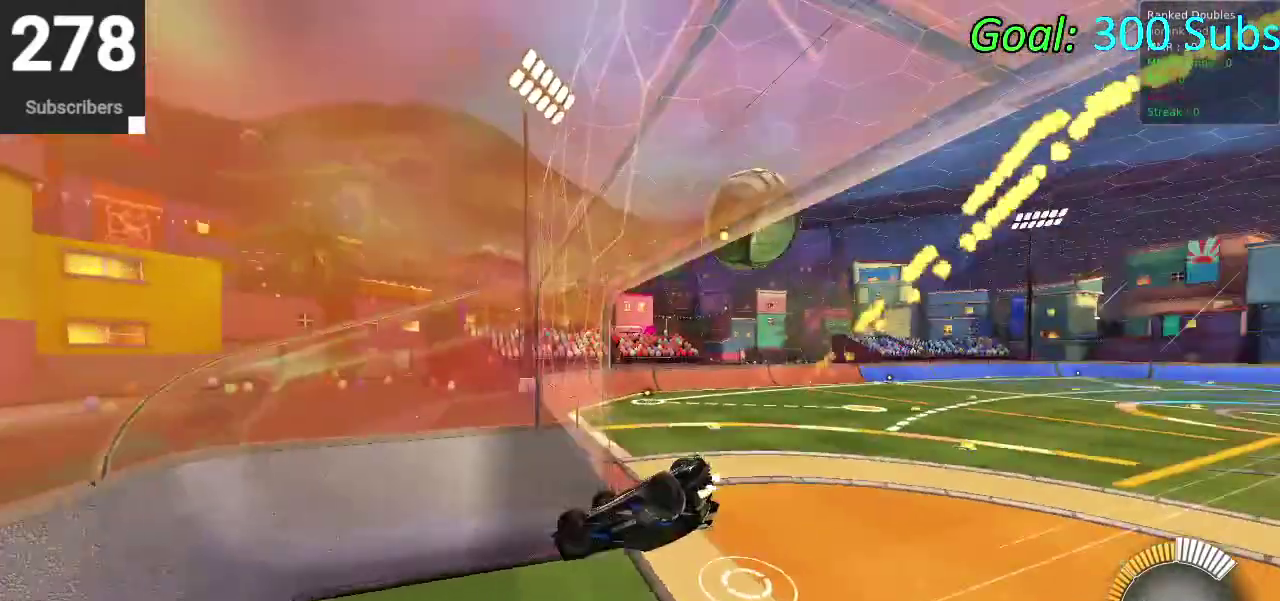
{"buttons": ["CIRCLE"], "left_stick": "center", "right_stick": "center", "events": []}
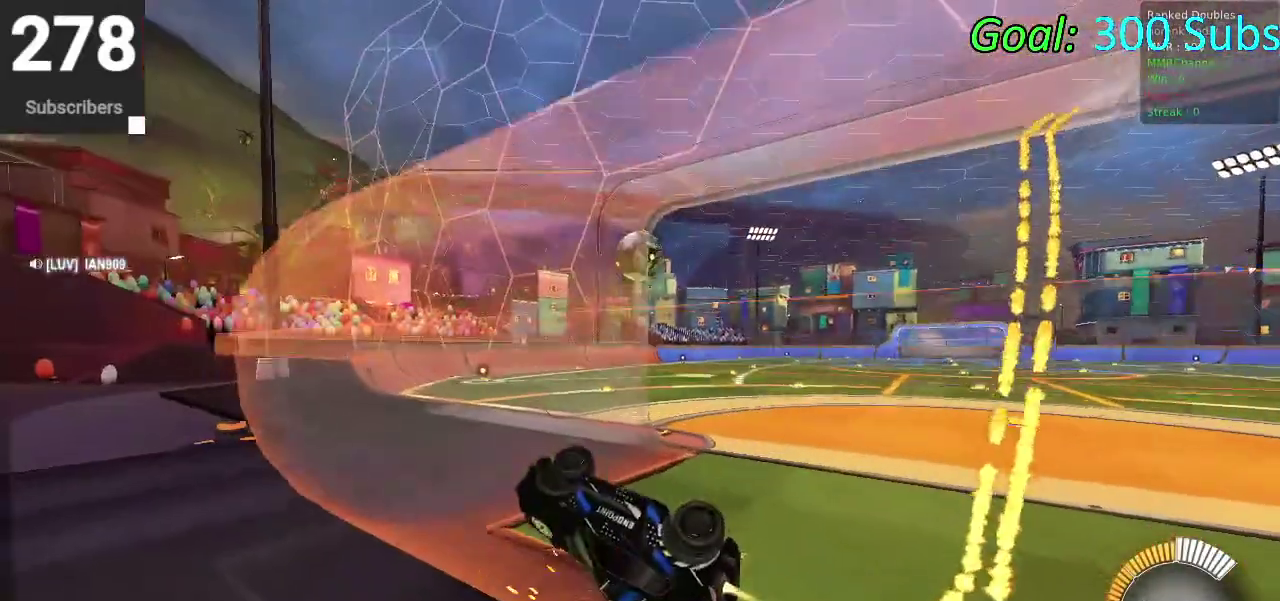
{"buttons": ["CIRCLE", "R2"], "left_stick": "right", "right_stick": "center", "events": [[267, "R2", "down"], [350, "left_stick", "right"]]}
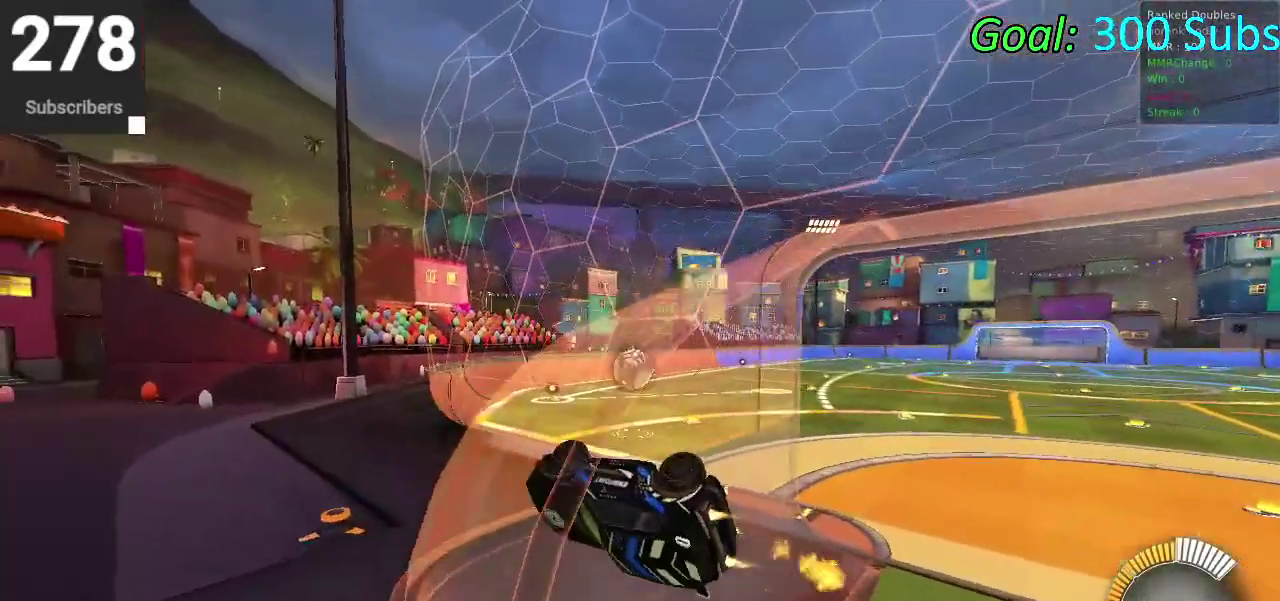
{"buttons": ["R2"], "left_stick": "right", "right_stick": "center", "events": [[500, "CIRCLE", "up"]]}
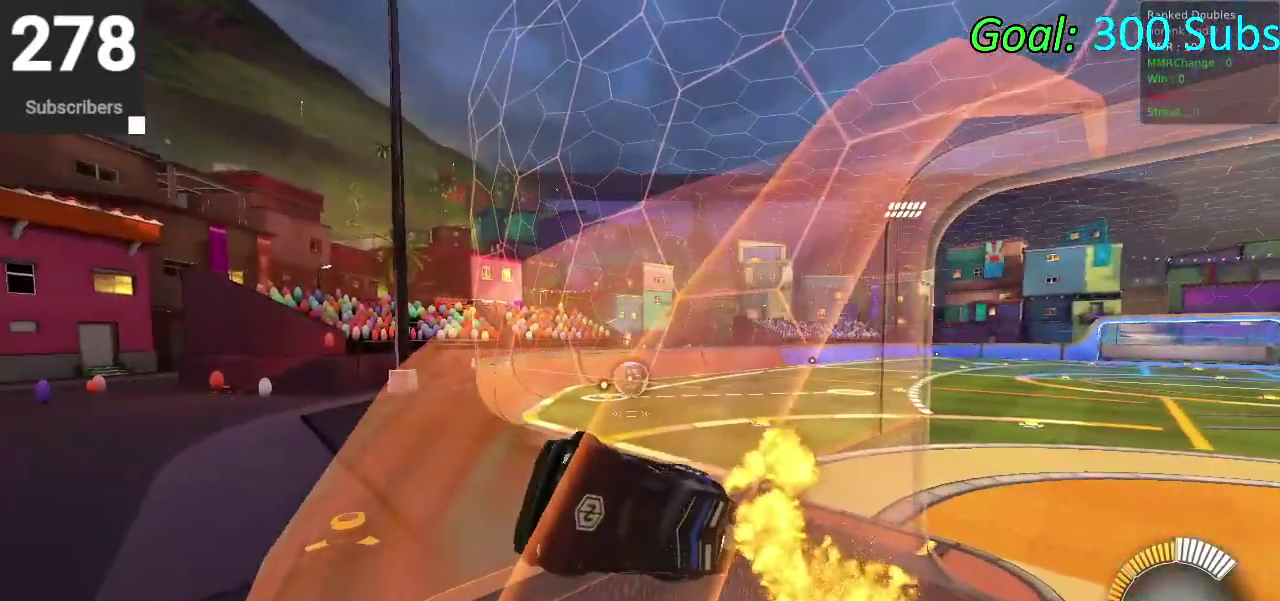
{"buttons": [], "left_stick": "center", "right_stick": "center", "events": [[50, "R2", "up"], [67, "left_stick", "center"]]}